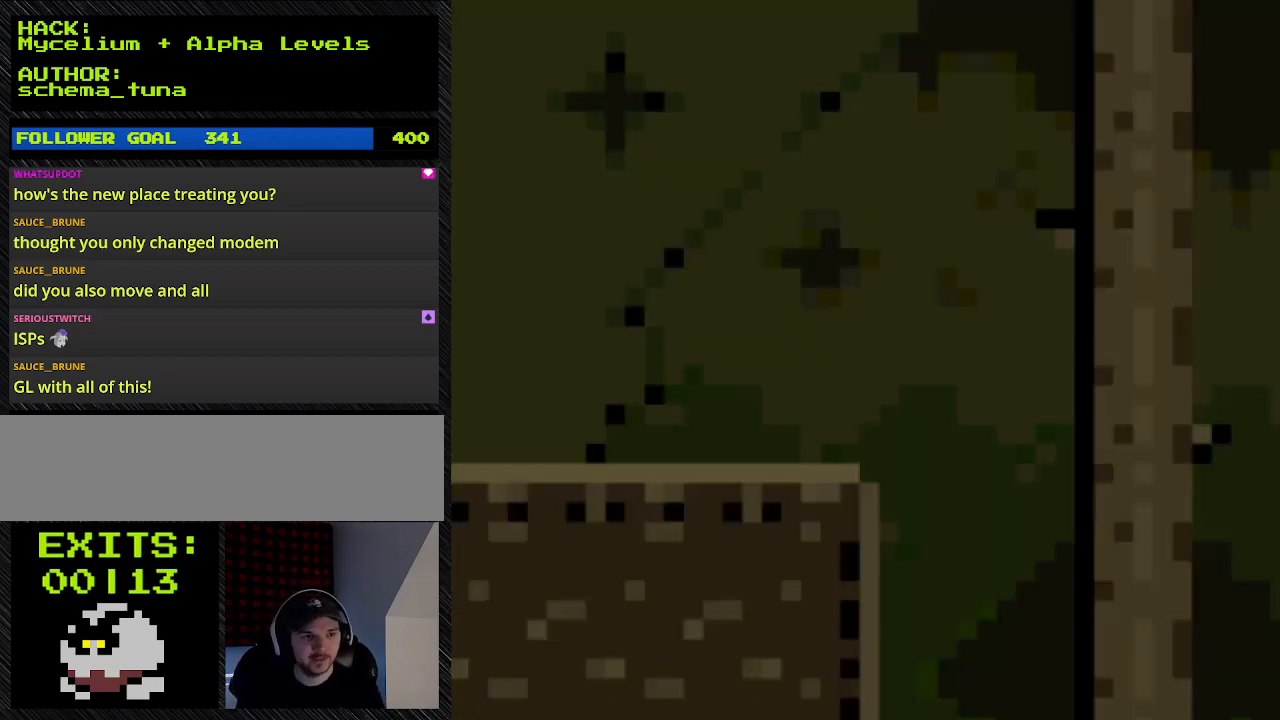
Gameplay with a controller (Nintendo layout); each line is a JSON object with the inputs held at the frame after it. "events" lists button and stick changes between this image and that frame as [ms after this image, input, new state], when the widget could be followed in between. Not read: L3 R3.
{"buttons": ["Y", "DPAD_RIGHT"], "events": []}
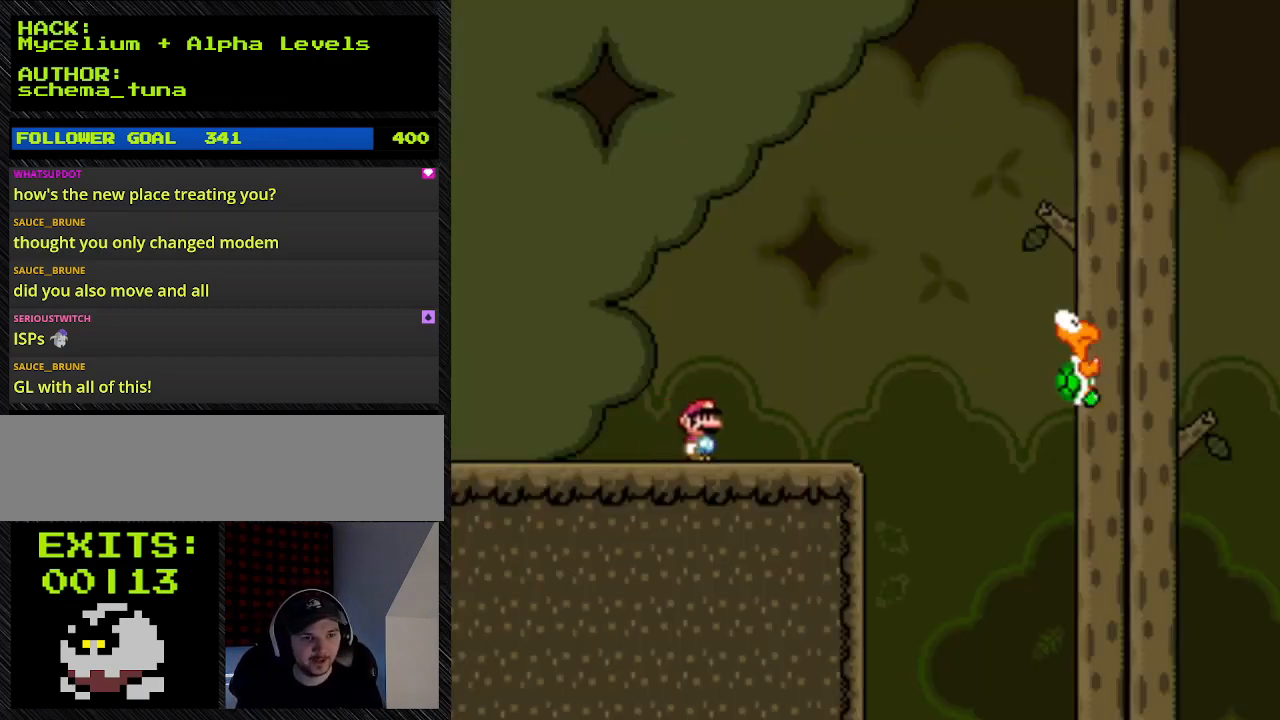
{"buttons": ["Y", "DPAD_RIGHT"], "events": []}
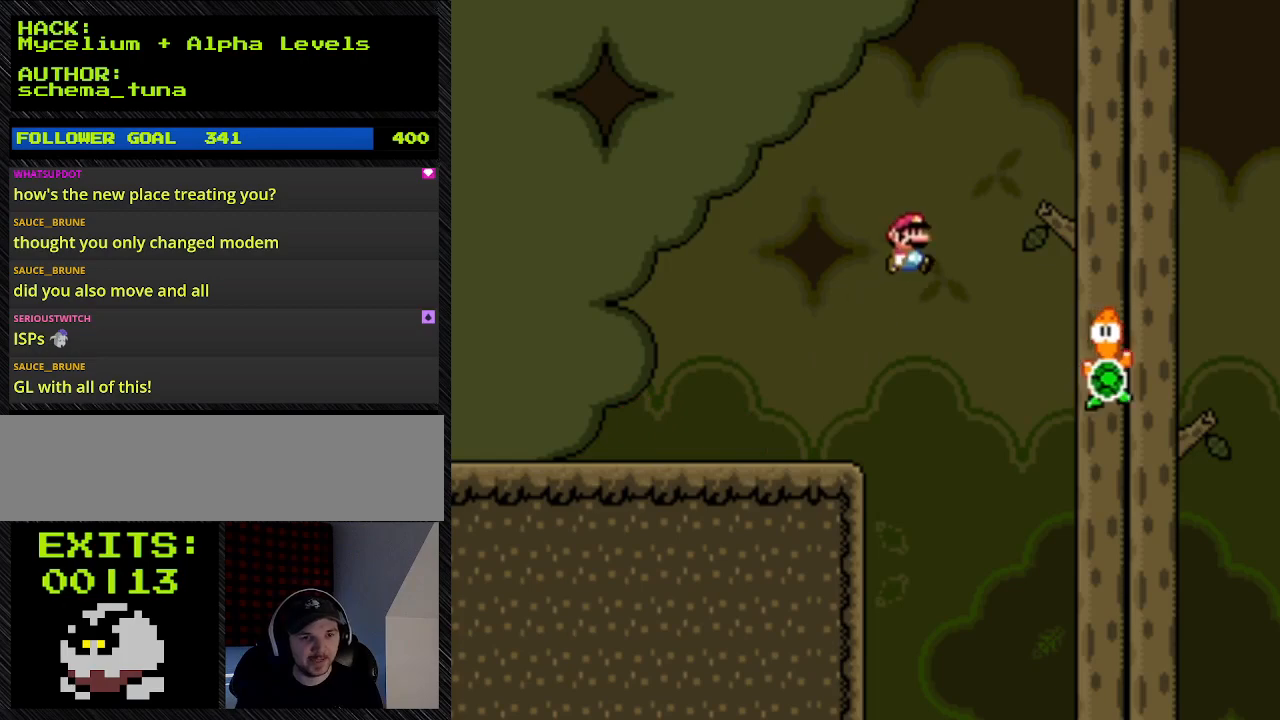
{"buttons": ["Y", "DPAD_RIGHT"], "events": [[167, "B", "down"], [500, "B", "up"]]}
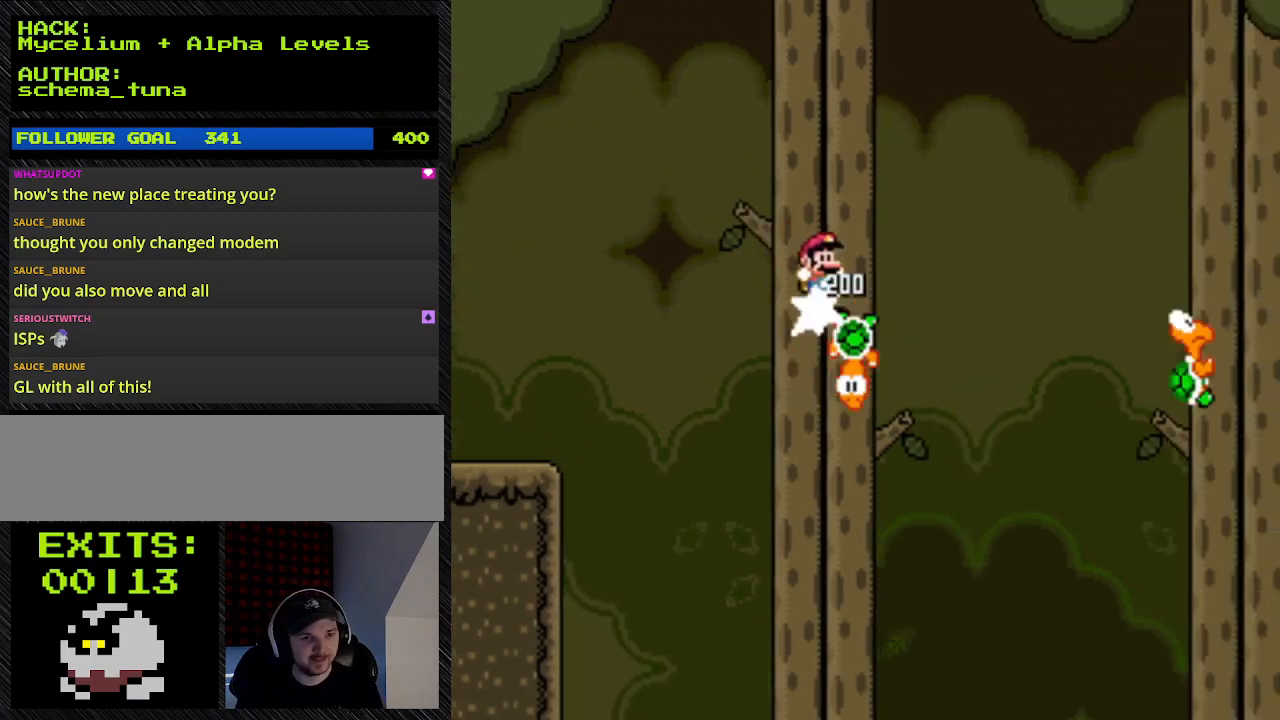
{"buttons": ["B", "DPAD_RIGHT"], "events": [[200, "B", "down"], [200, "Y", "up"]]}
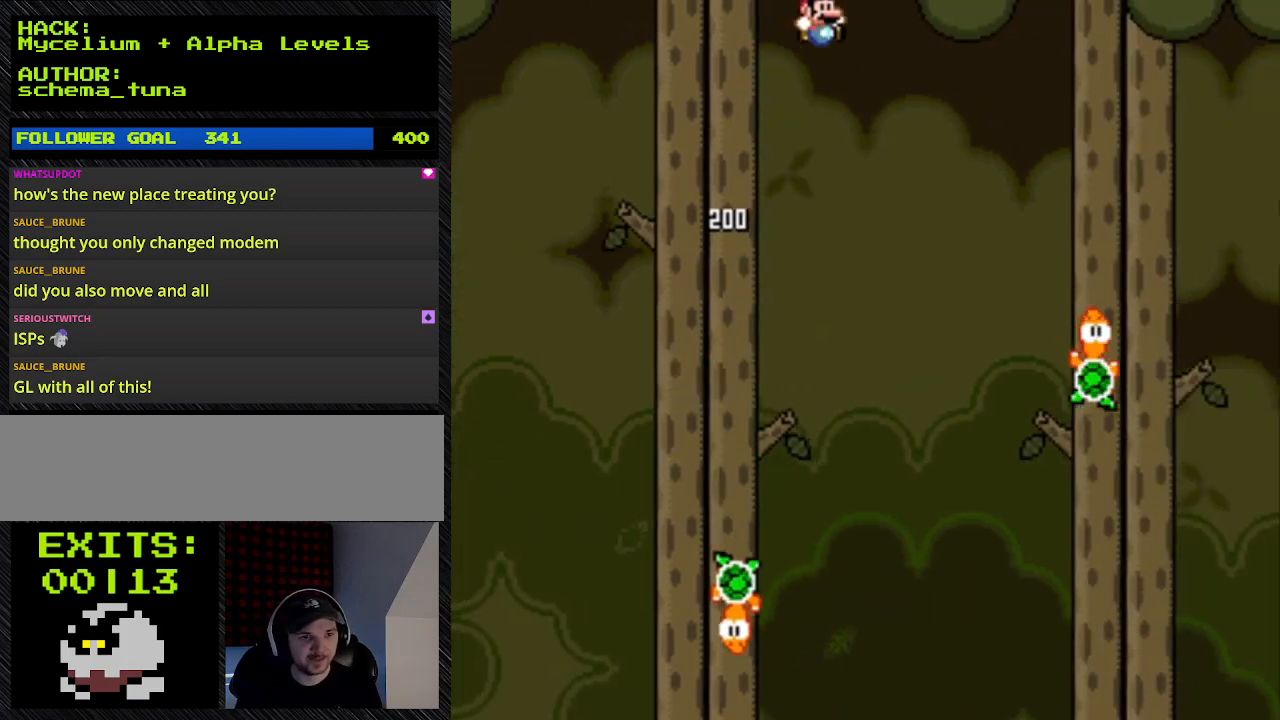
{"buttons": ["B", "Y", "DPAD_RIGHT"], "events": [[467, "Y", "down"]]}
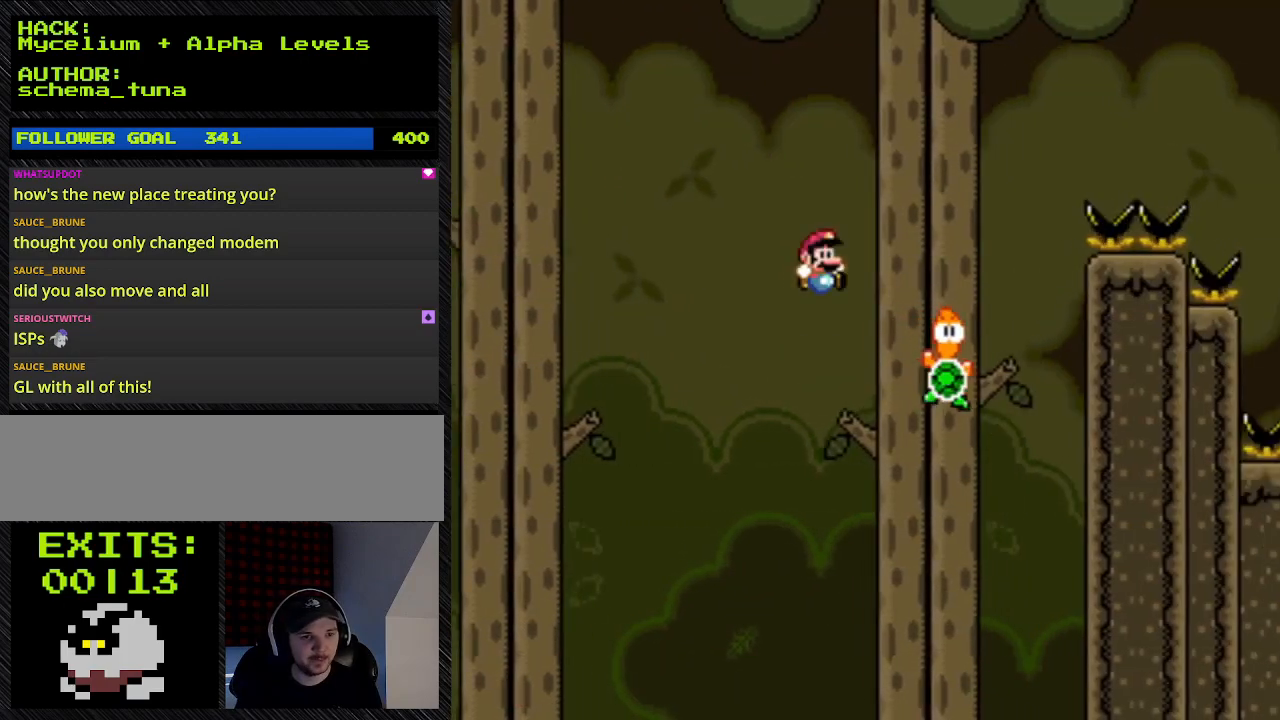
{"buttons": ["A", "B", "DPAD_RIGHT"], "events": [[367, "A", "down"], [367, "Y", "up"]]}
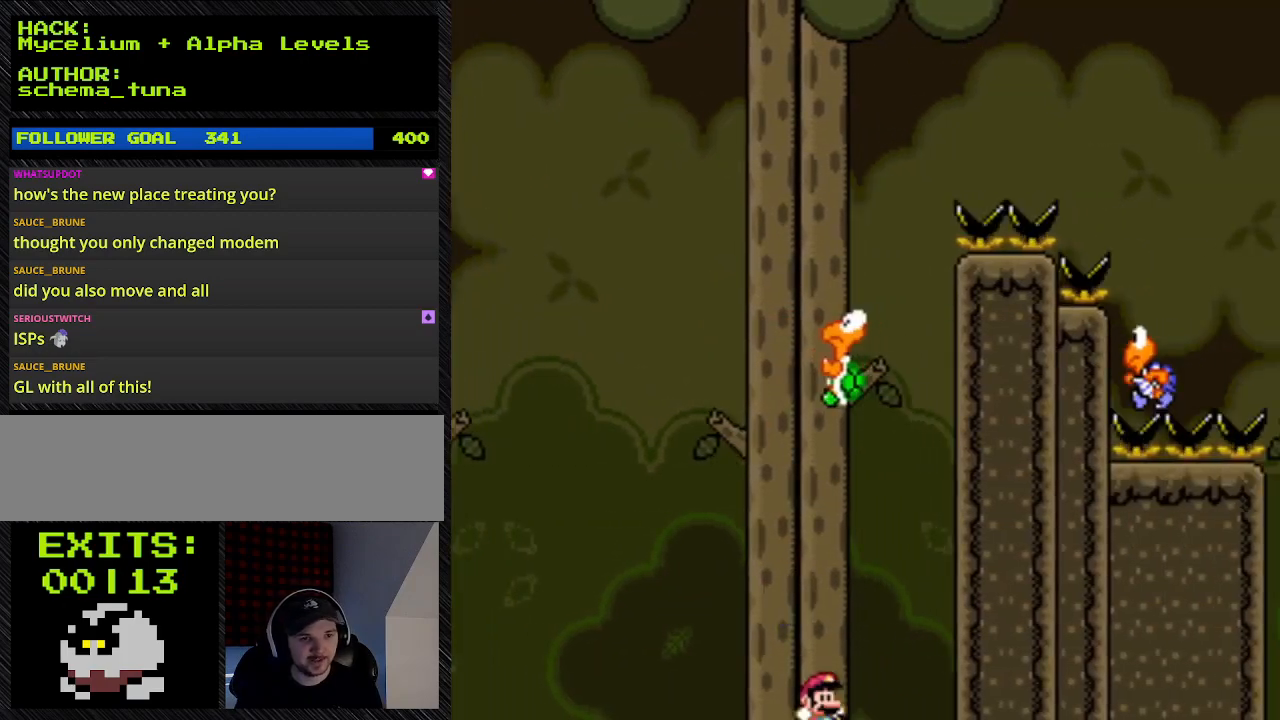
{"buttons": ["A"], "events": [[67, "A", "up"], [67, "B", "up"], [67, "DPAD_RIGHT", "up"], [300, "A", "down"]]}
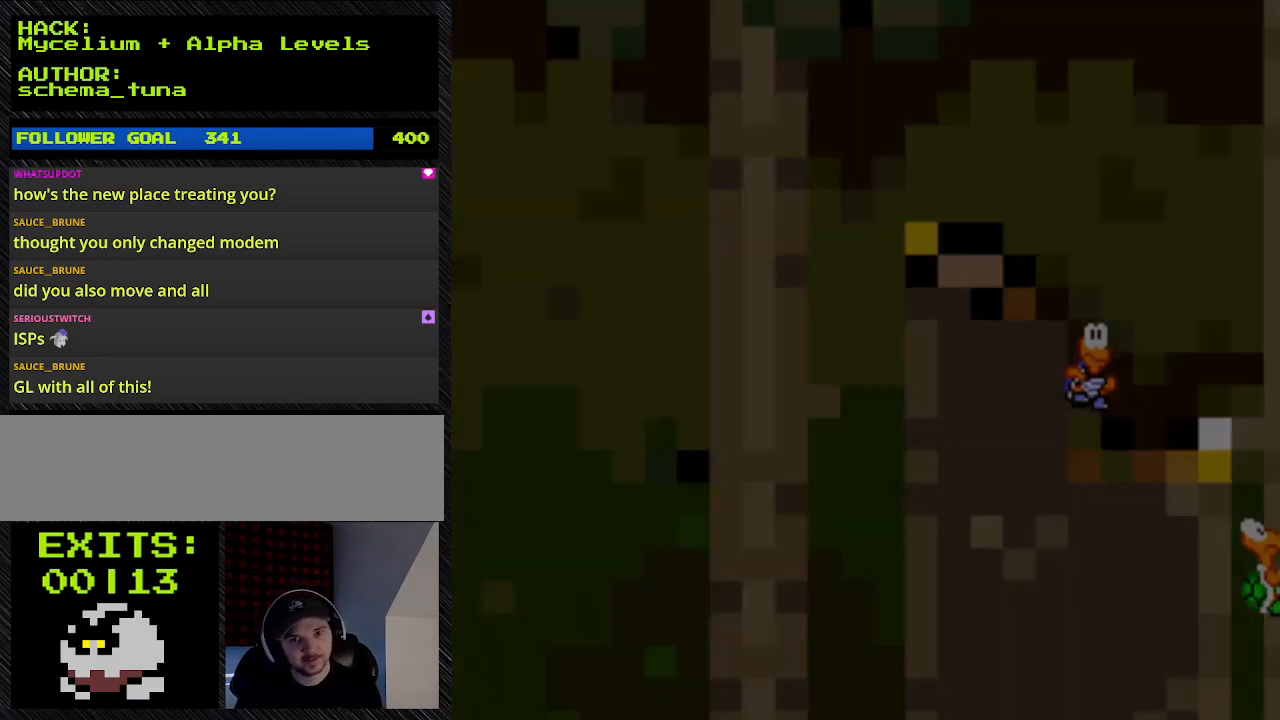
{"buttons": ["B", "Y", "DPAD_RIGHT"], "events": [[67, "A", "up"], [433, "B", "down"], [433, "DPAD_RIGHT", "down"], [433, "Y", "down"]]}
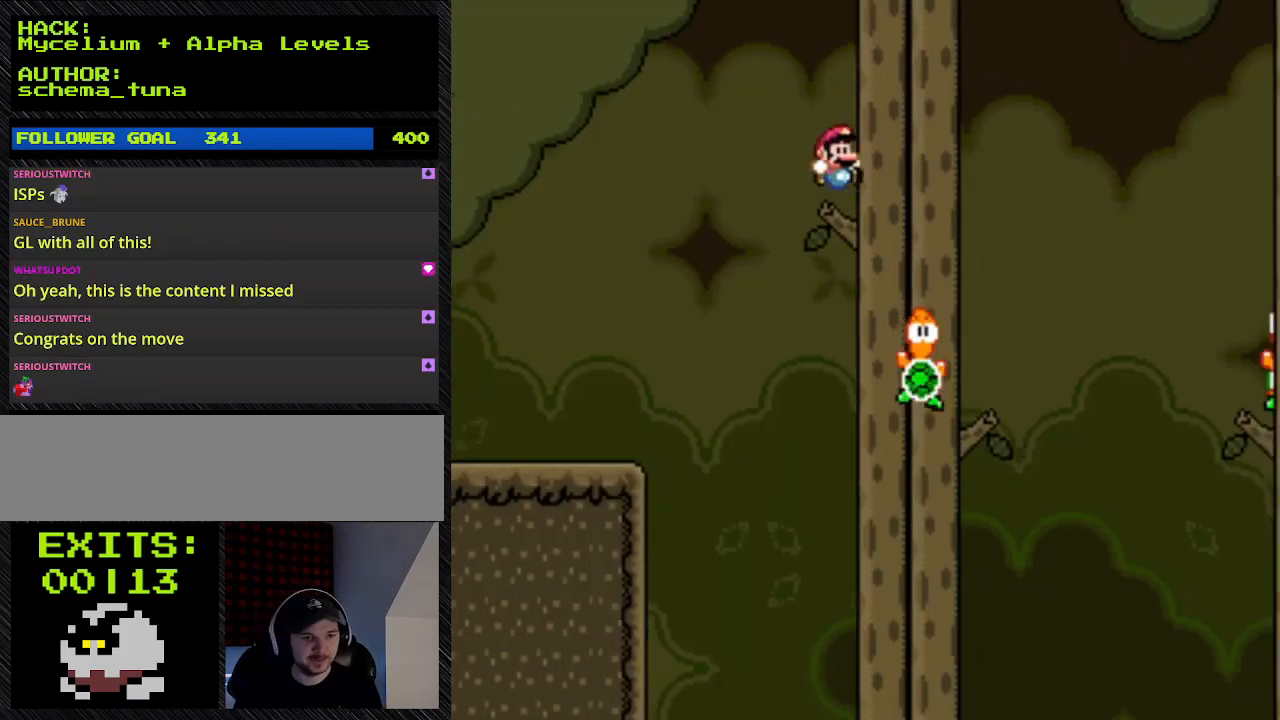
{"buttons": ["B", "Y", "DPAD_RIGHT"], "events": []}
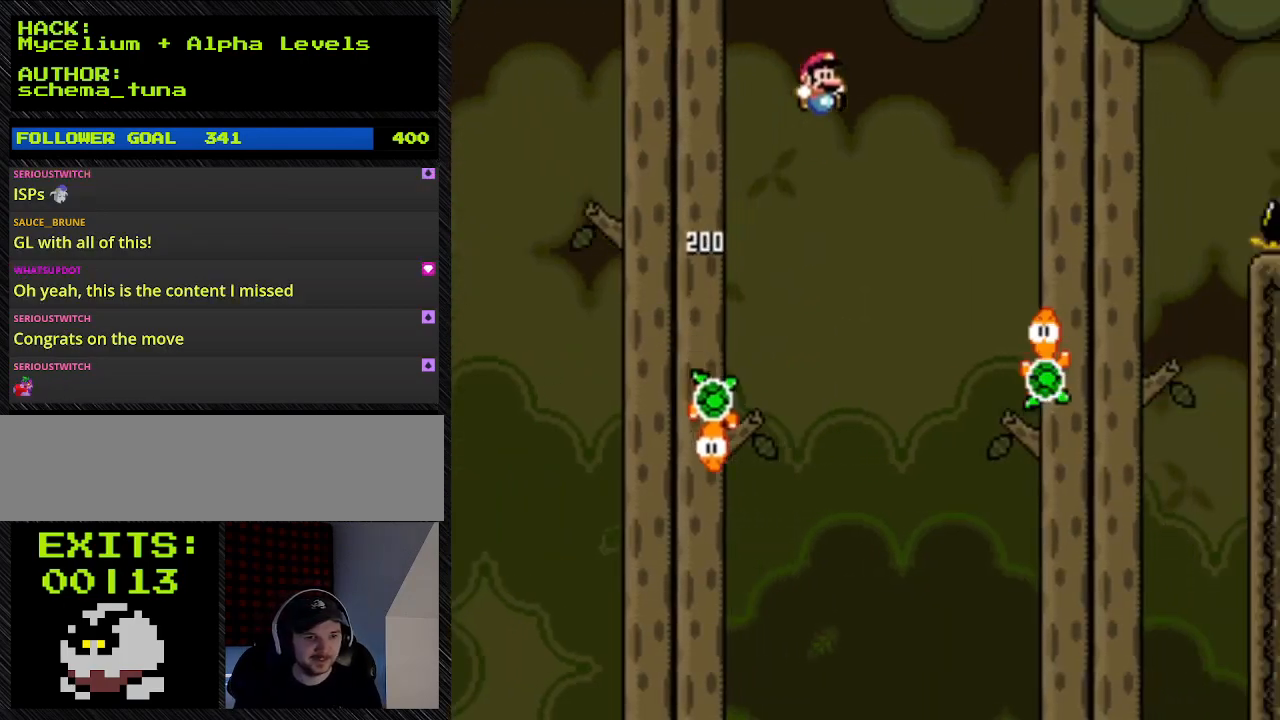
{"buttons": ["B", "Y", "DPAD_RIGHT"], "events": []}
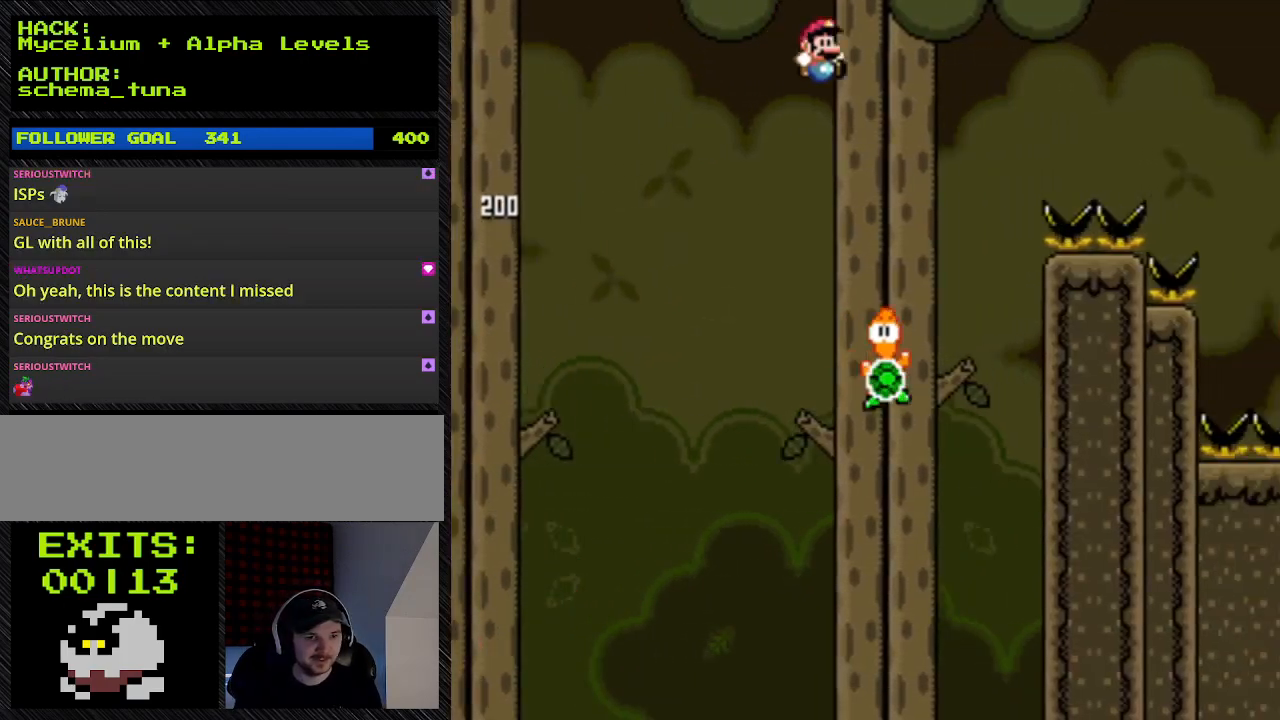
{"buttons": ["B", "Y", "DPAD_RIGHT"], "events": []}
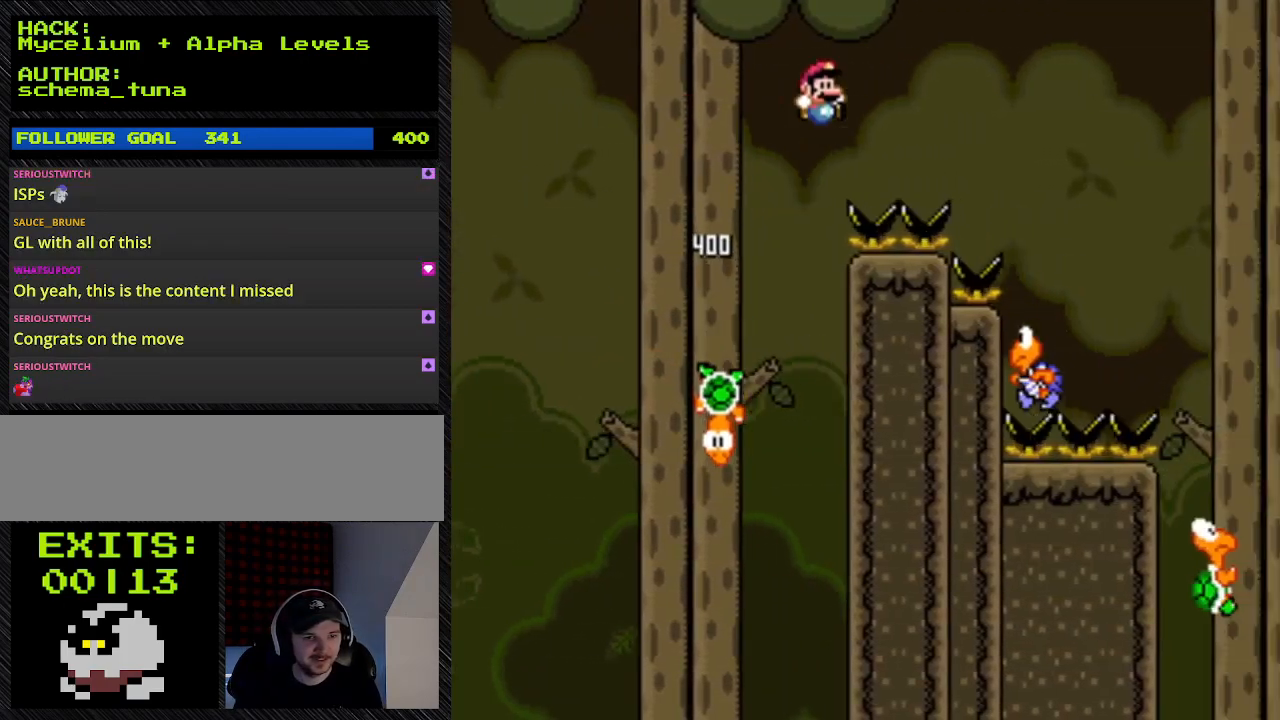
{"buttons": ["B", "Y", "DPAD_RIGHT"], "events": []}
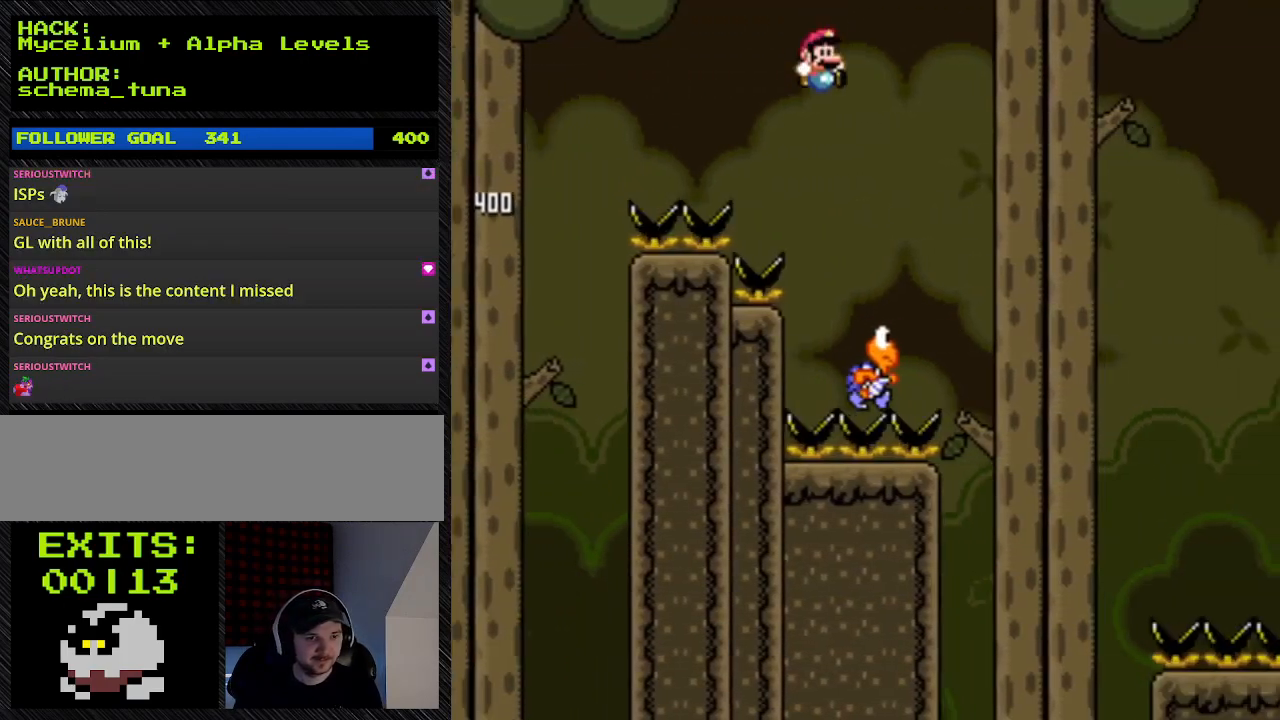
{"buttons": ["B", "Y", "DPAD_LEFT"], "events": [[333, "DPAD_LEFT", "down"], [333, "DPAD_RIGHT", "up"]]}
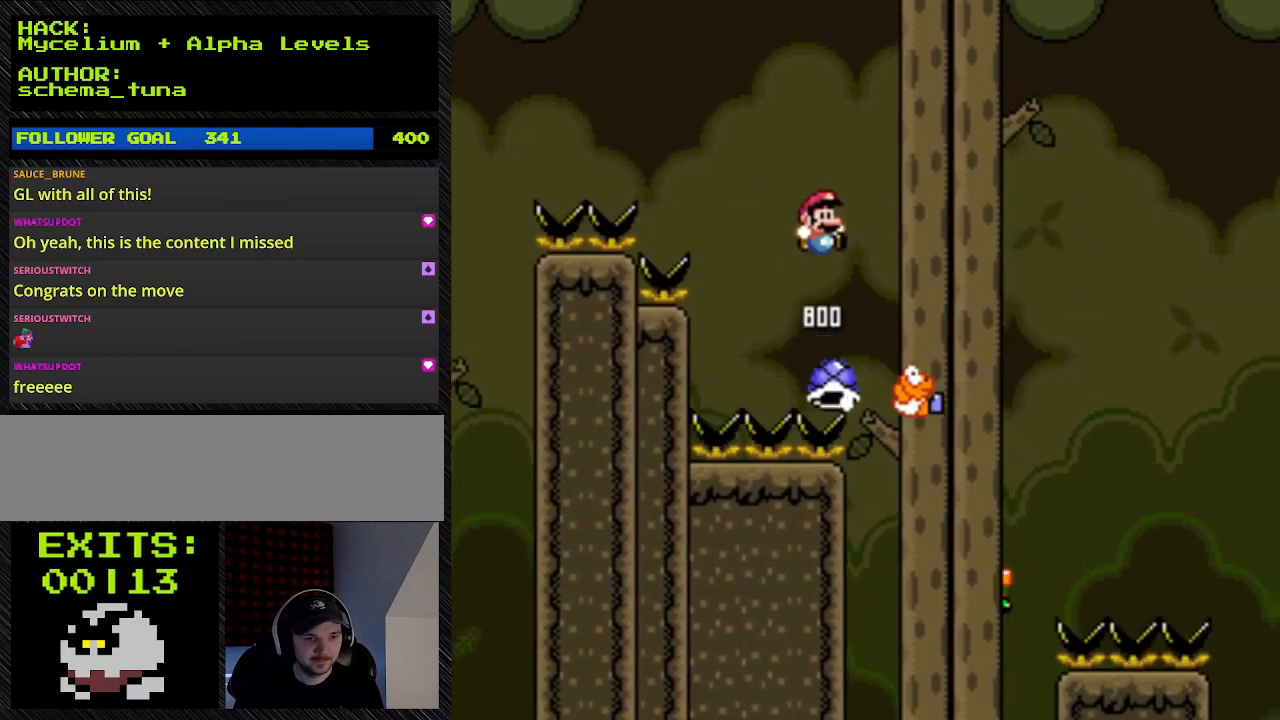
{"buttons": ["B", "Y", "DPAD_RIGHT"], "events": [[33, "DPAD_LEFT", "up"], [33, "DPAD_RIGHT", "down"]]}
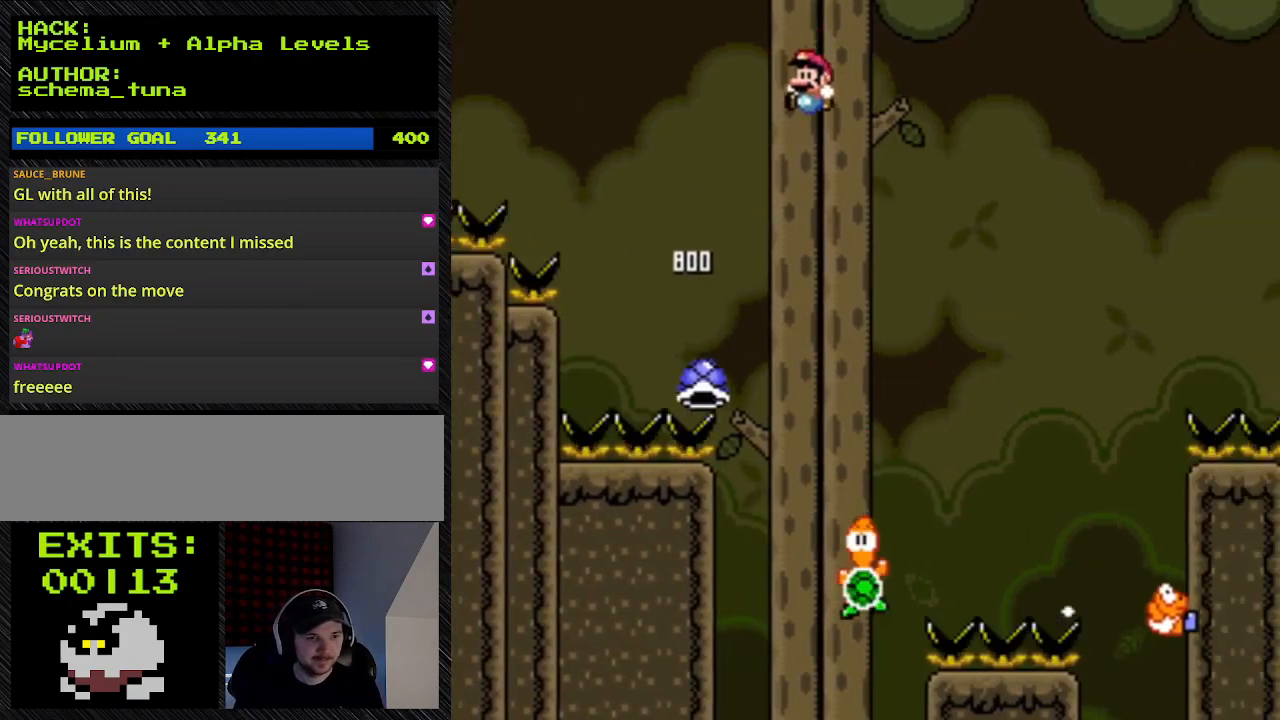
{"buttons": ["B", "Y", "DPAD_RIGHT"], "events": []}
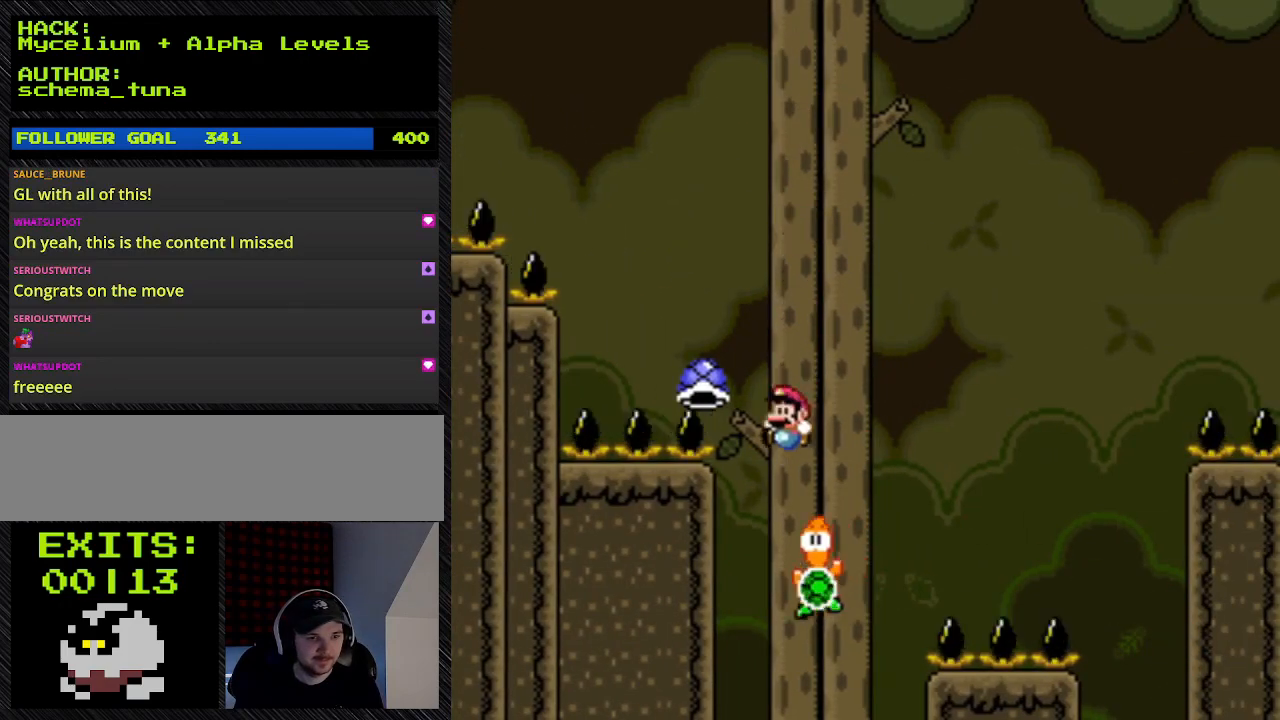
{"buttons": ["B", "Y", "DPAD_RIGHT"], "events": []}
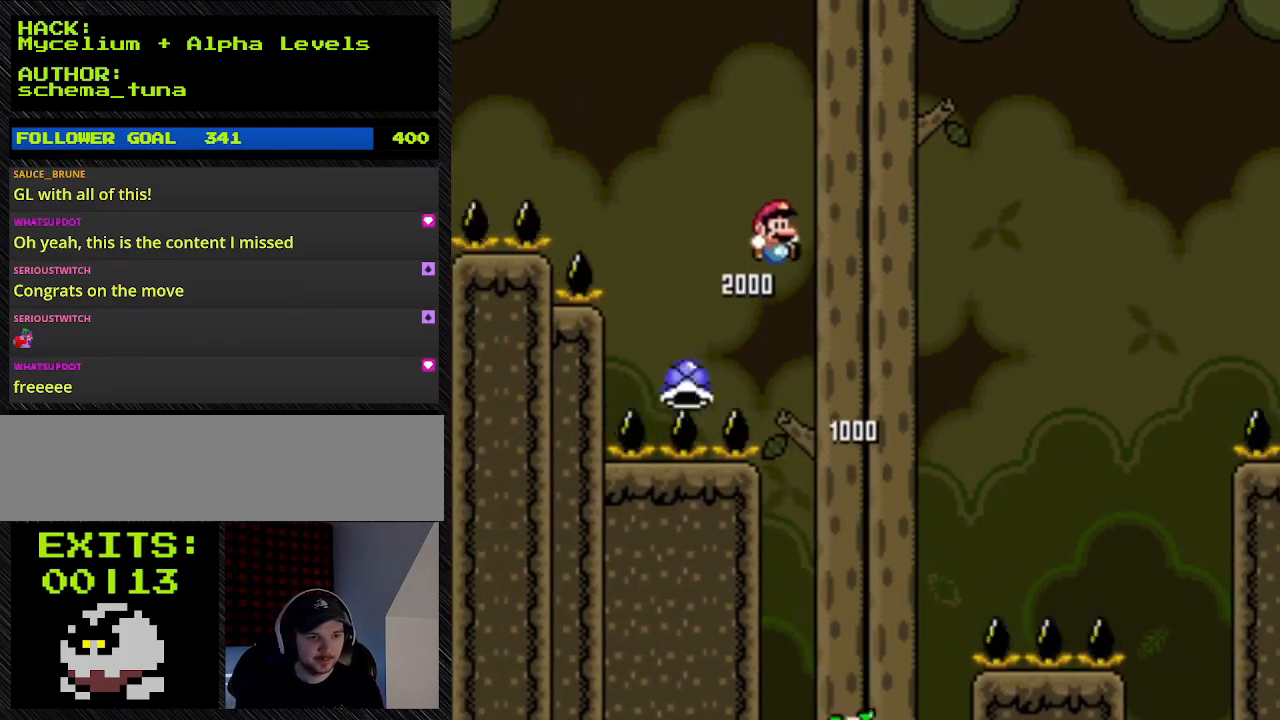
{"buttons": ["B", "DPAD_RIGHT"], "events": [[33, "DPAD_RIGHT", "up"], [233, "DPAD_RIGHT", "down"], [233, "Y", "up"]]}
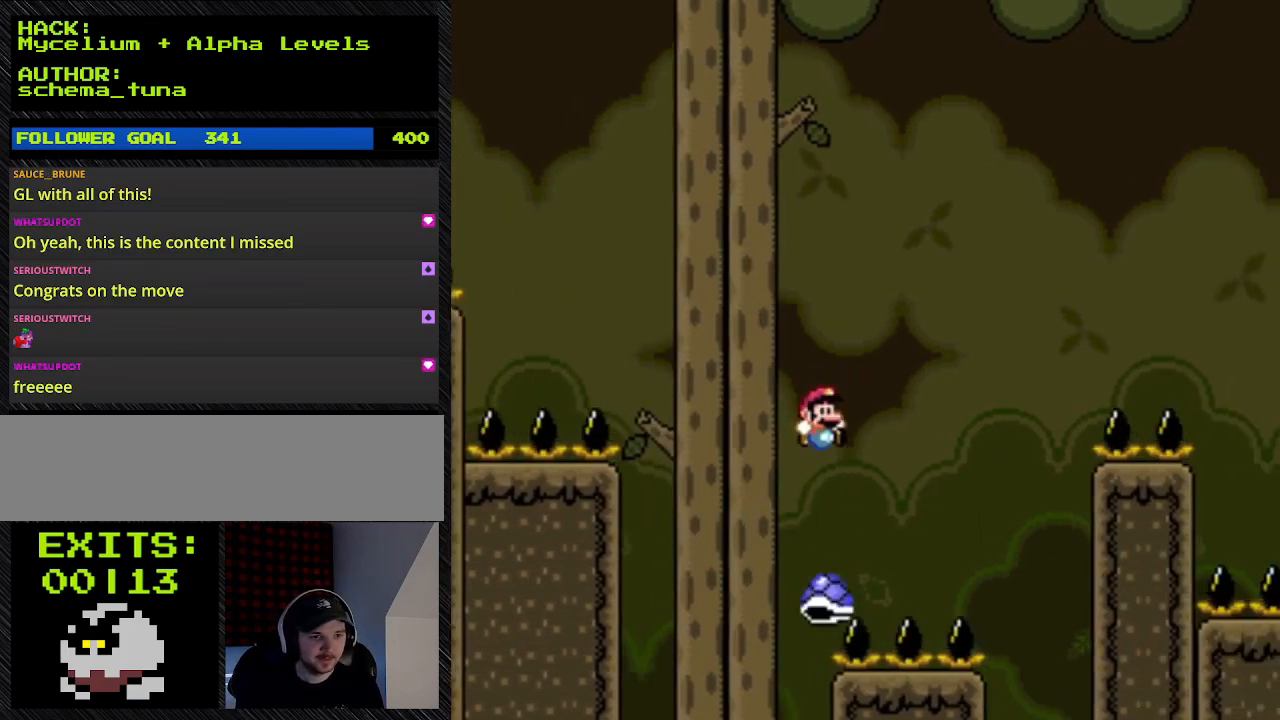
{"buttons": ["B", "Y", "DPAD_RIGHT"], "events": [[67, "Y", "down"]]}
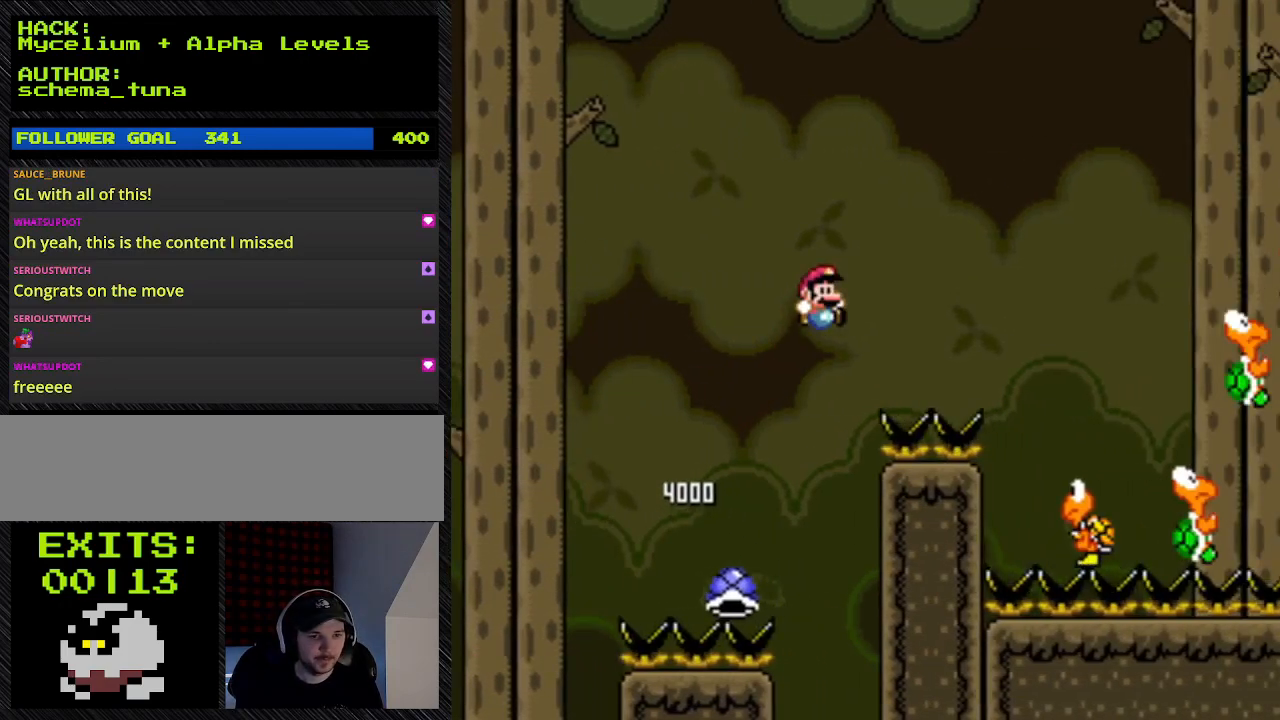
{"buttons": ["B", "Y", "DPAD_RIGHT"], "events": []}
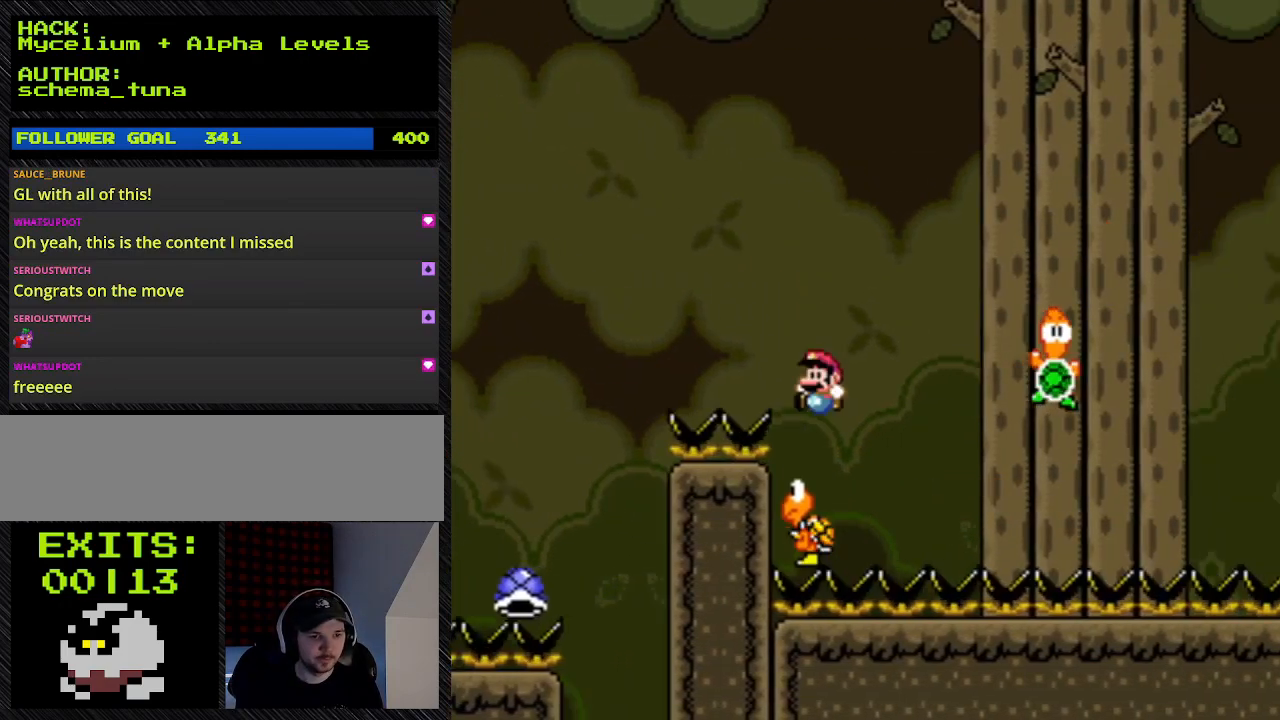
{"buttons": ["B", "Y", "DPAD_LEFT"], "events": [[433, "DPAD_LEFT", "down"], [433, "DPAD_RIGHT", "up"]]}
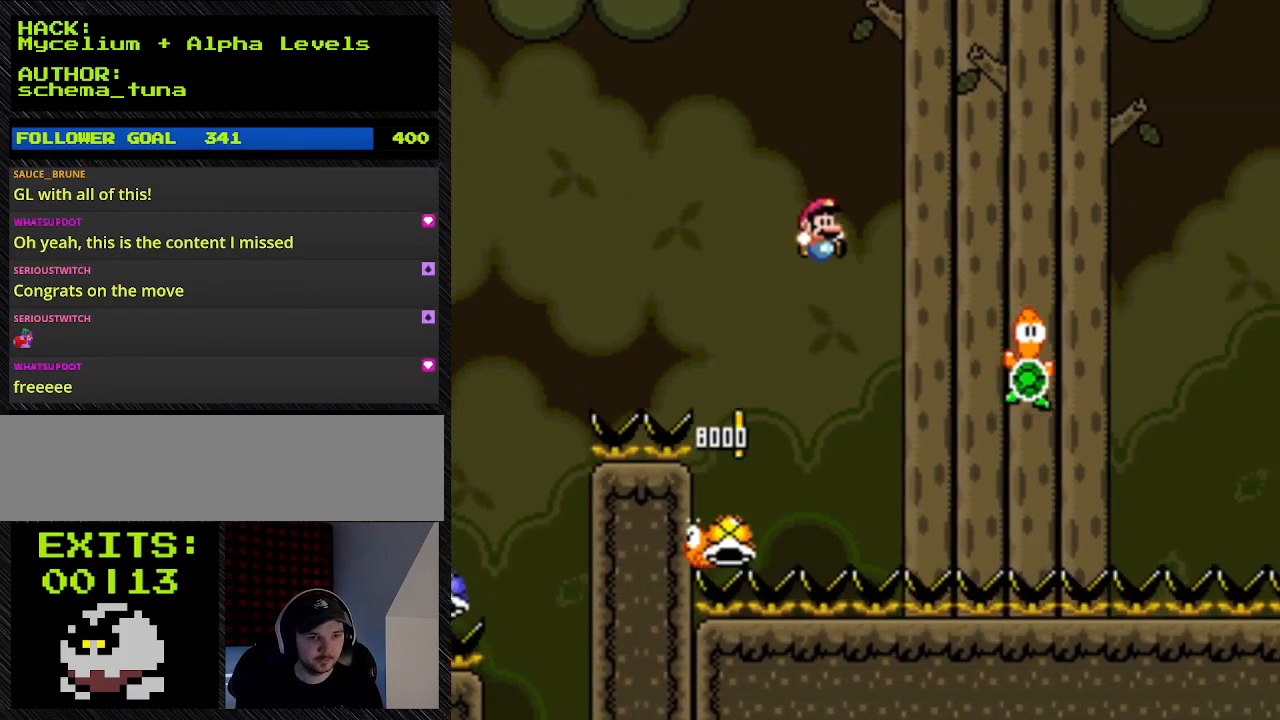
{"buttons": ["B", "Y", "DPAD_RIGHT"], "events": [[233, "DPAD_LEFT", "up"], [233, "DPAD_RIGHT", "down"]]}
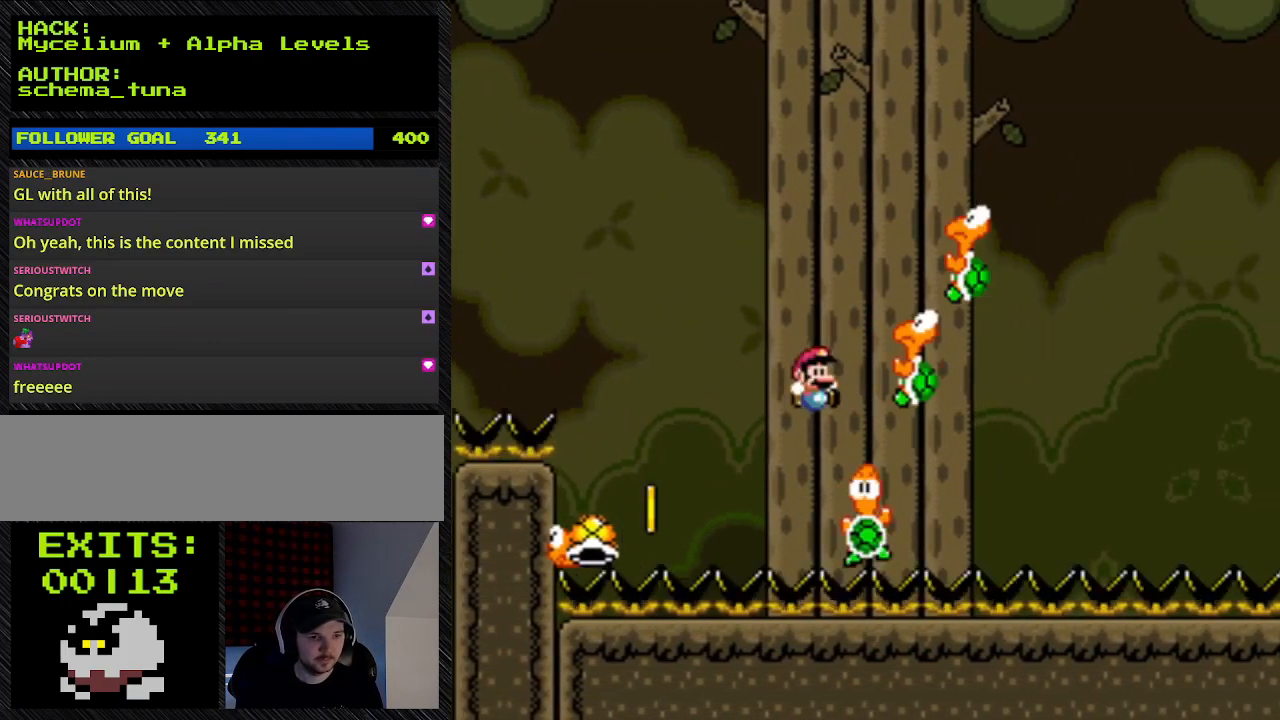
{"buttons": ["B", "Y", "DPAD_LEFT"], "events": [[67, "DPAD_UP", "down"], [300, "DPAD_UP", "up"], [433, "DPAD_LEFT", "down"], [433, "DPAD_RIGHT", "up"]]}
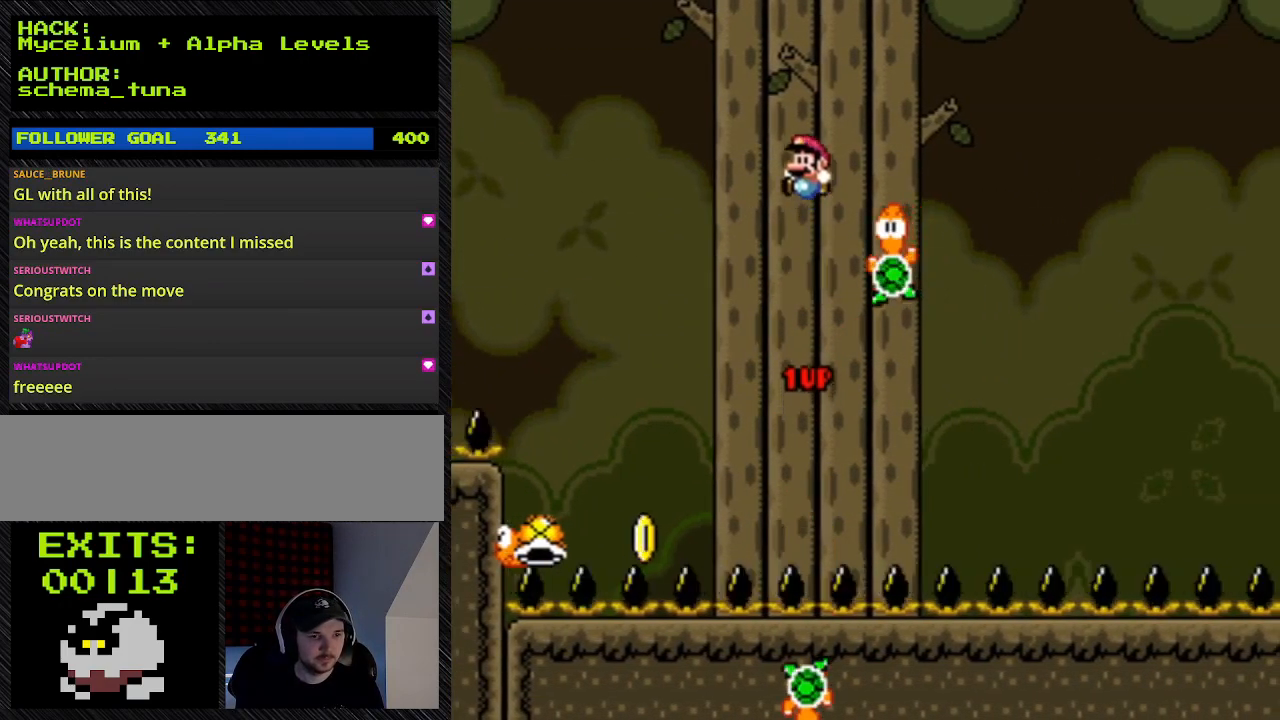
{"buttons": ["B", "Y", "DPAD_RIGHT"], "events": [[200, "DPAD_LEFT", "up"], [200, "DPAD_RIGHT", "down"]]}
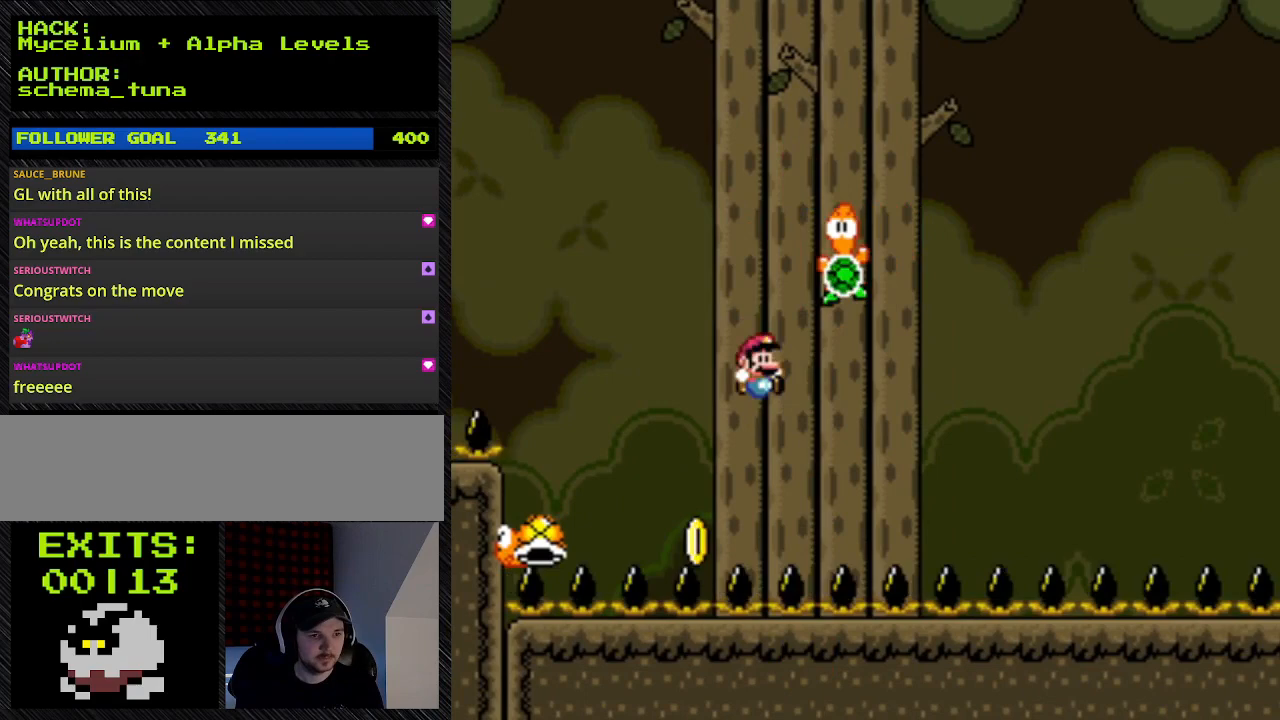
{"buttons": ["B", "Y", "DPAD_UP", "DPAD_RIGHT"], "events": [[333, "DPAD_UP", "down"]]}
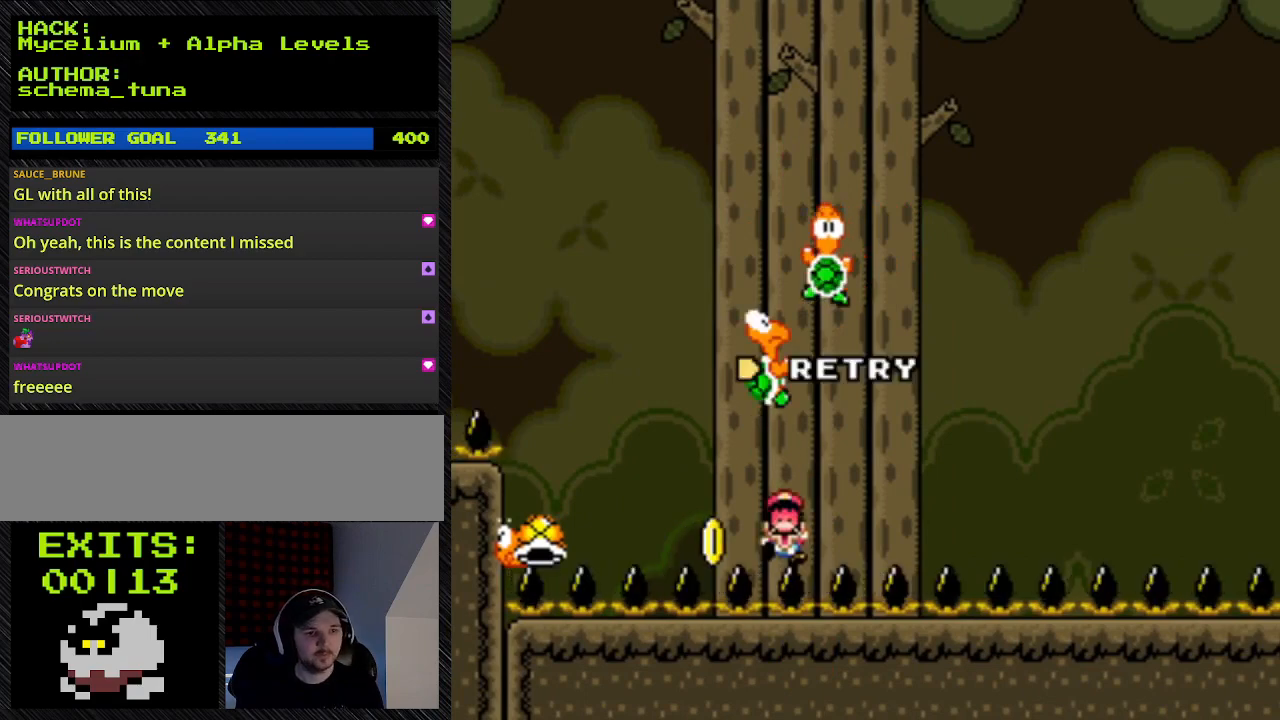
{"buttons": ["B"], "events": [[33, "DPAD_RIGHT", "up"], [33, "DPAD_UP", "up"], [300, "Y", "up"]]}
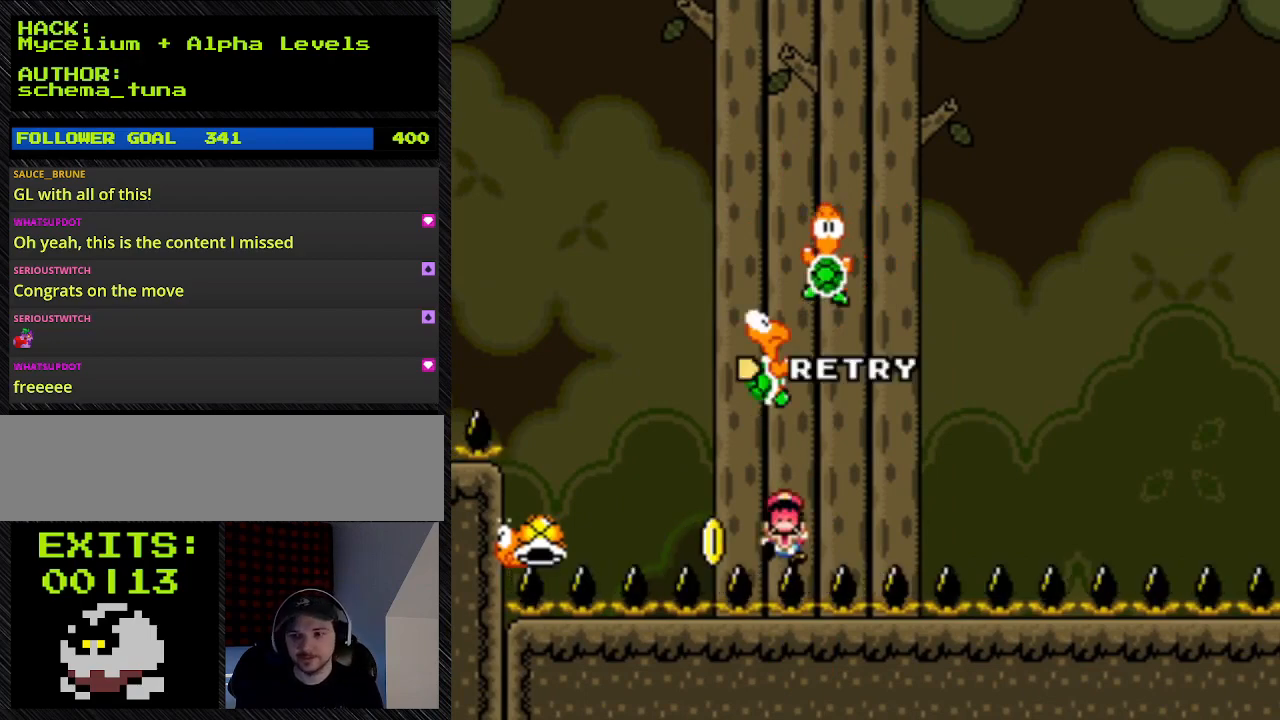
{"buttons": [], "events": [[67, "B", "up"]]}
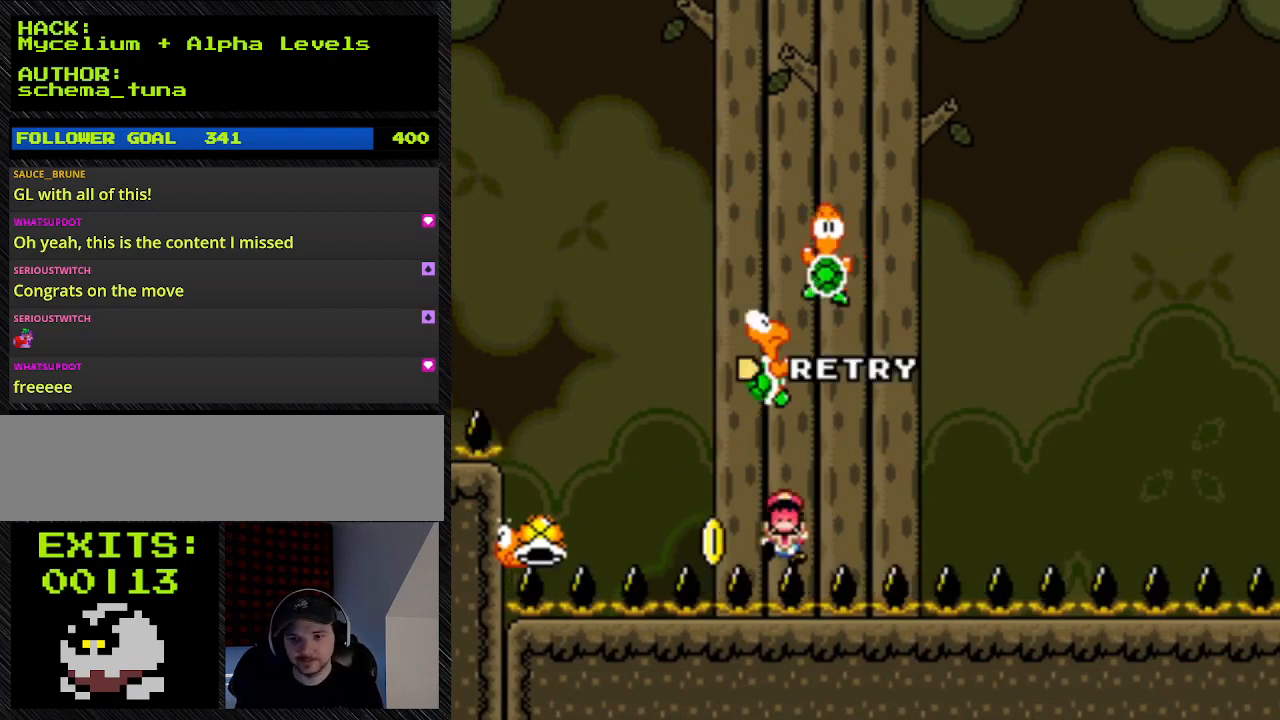
{"buttons": [], "events": []}